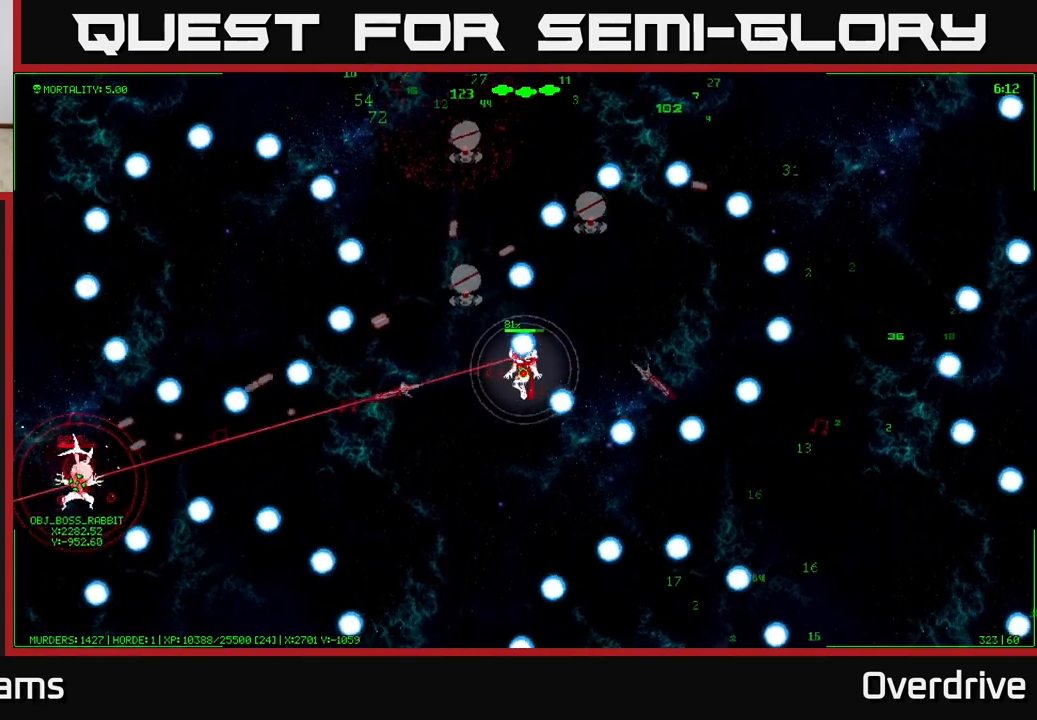
Gameplay with a controller (Xbox layout); each line is a JSON object with the inputs held at the frame after it. "events" lists button and stick changes between this image and that frame as [ms after this image, input, new state], when the widget could be followed in between.
{"buttons": [], "left_stick": "down", "right_stick": "center", "events": [[417, "left_stick", "down"]]}
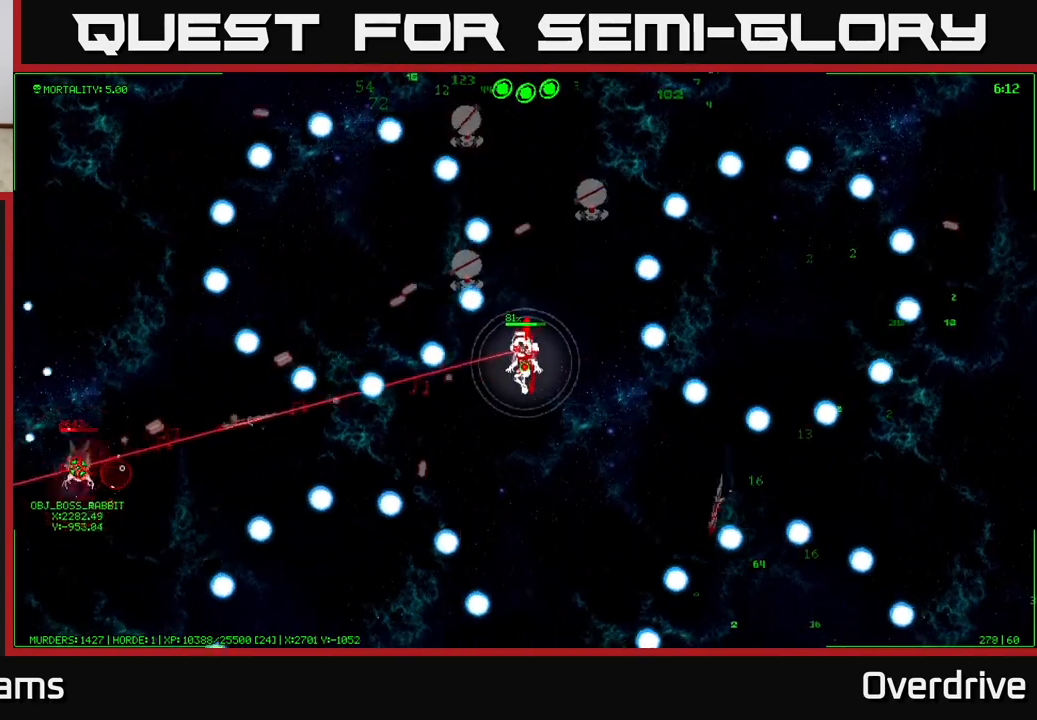
{"buttons": [], "left_stick": "down", "right_stick": "center", "events": []}
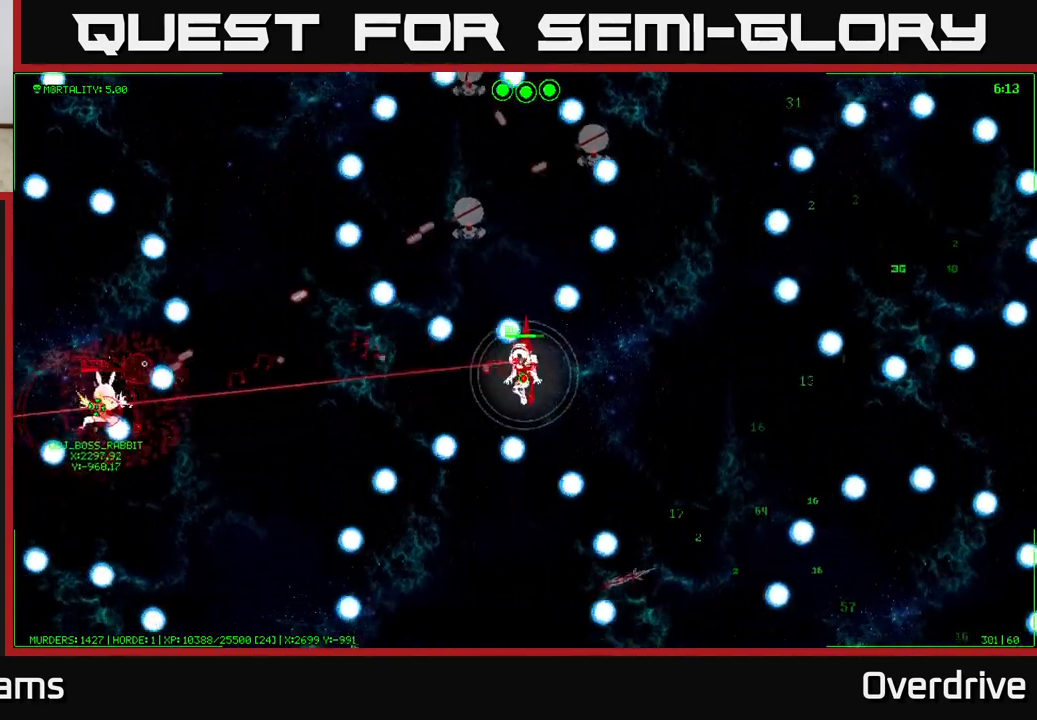
{"buttons": [], "left_stick": "center", "right_stick": "center", "events": [[67, "left_stick", "center"]]}
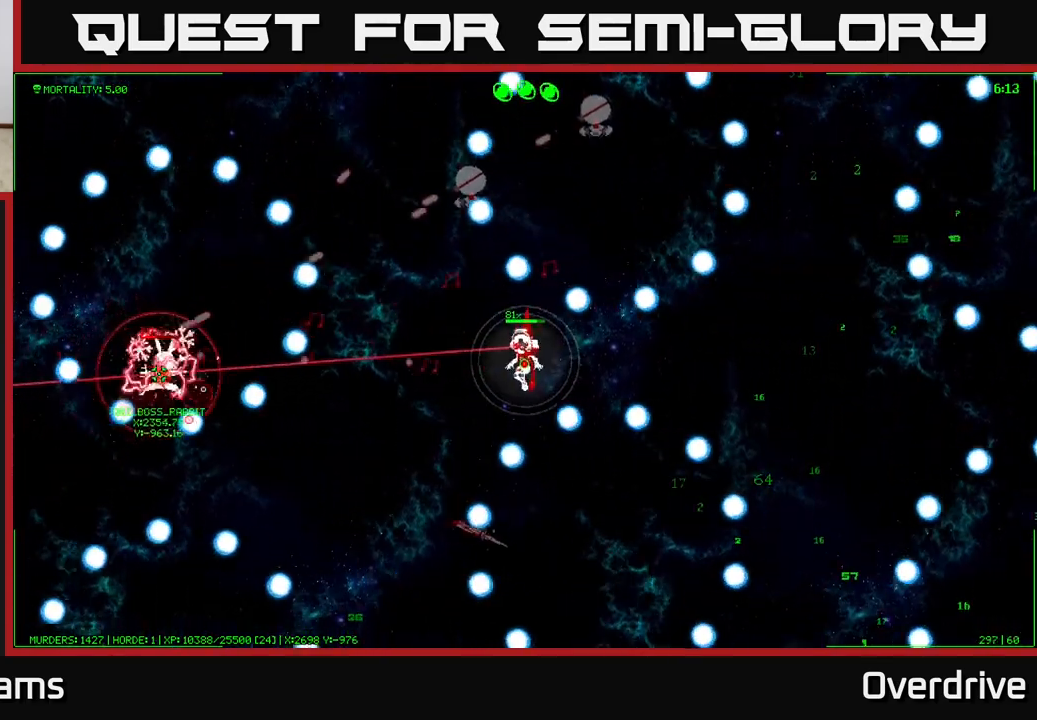
{"buttons": [], "left_stick": "down", "right_stick": "center", "events": [[150, "left_stick", "right"], [200, "left_stick", "down-right"], [333, "left_stick", "down"]]}
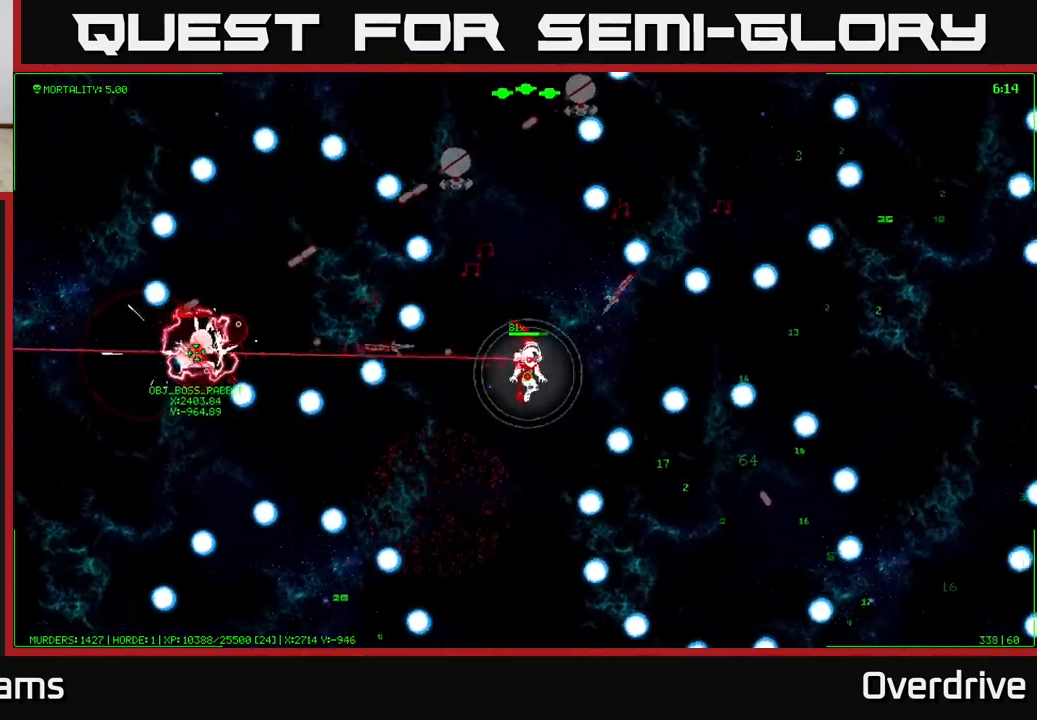
{"buttons": [], "left_stick": "down-right", "right_stick": "center", "events": [[133, "left_stick", "down-right"]]}
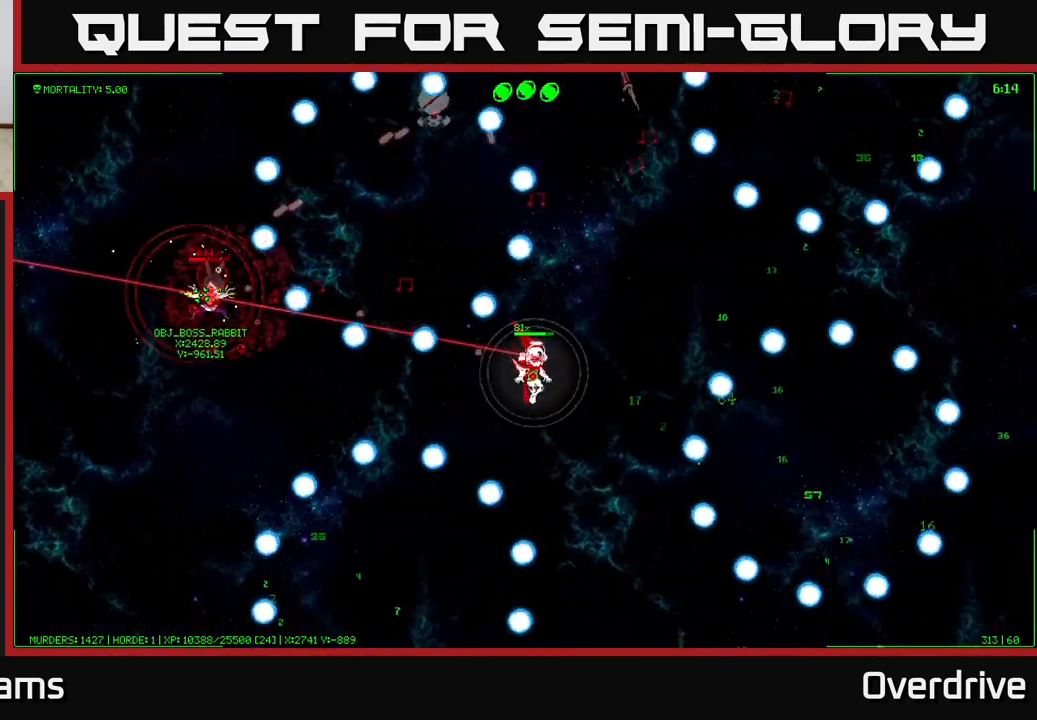
{"buttons": [], "left_stick": "center", "right_stick": "center", "events": [[200, "left_stick", "center"]]}
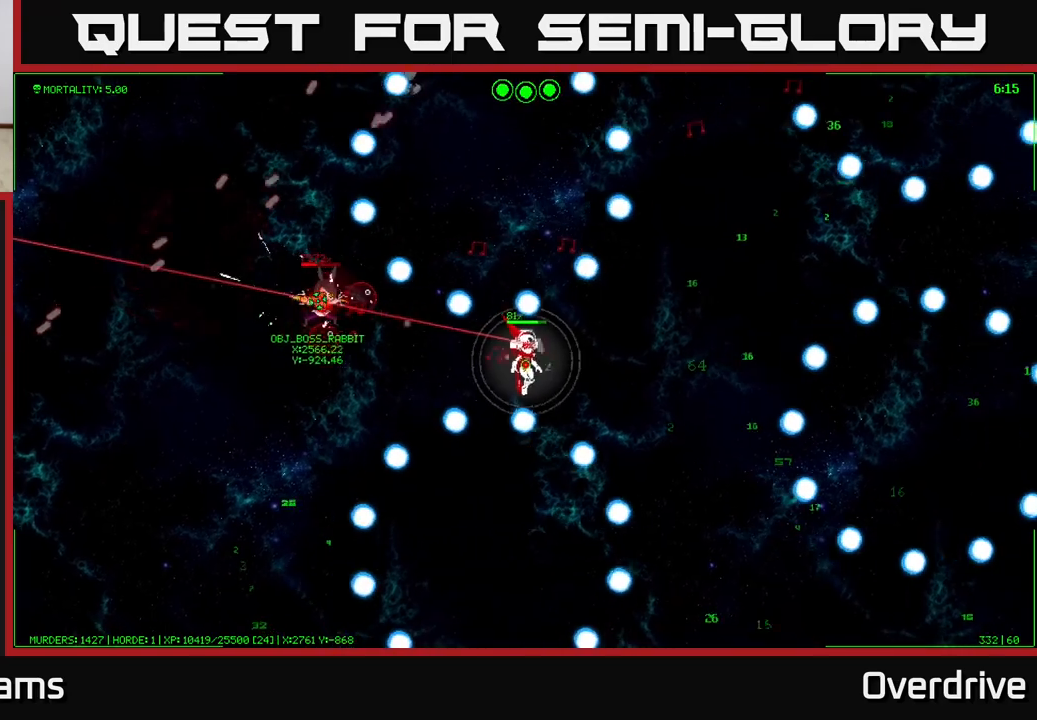
{"buttons": [], "left_stick": "center", "right_stick": "center", "events": []}
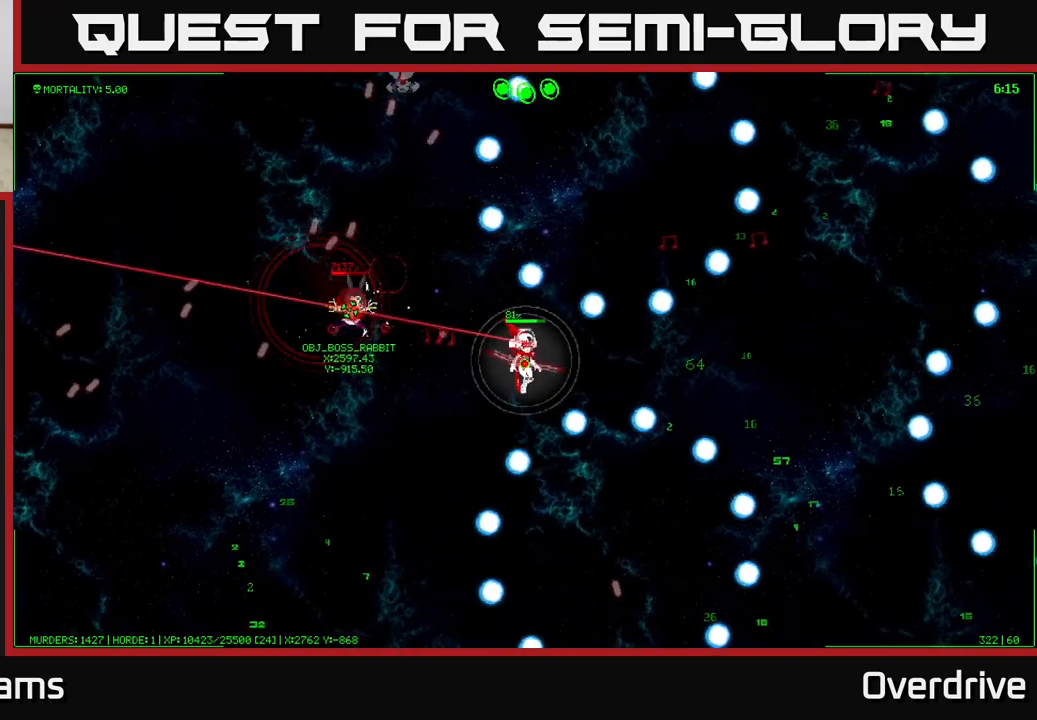
{"buttons": [], "left_stick": "up-right", "right_stick": "center", "events": [[50, "left_stick", "up"], [300, "left_stick", "up-right"]]}
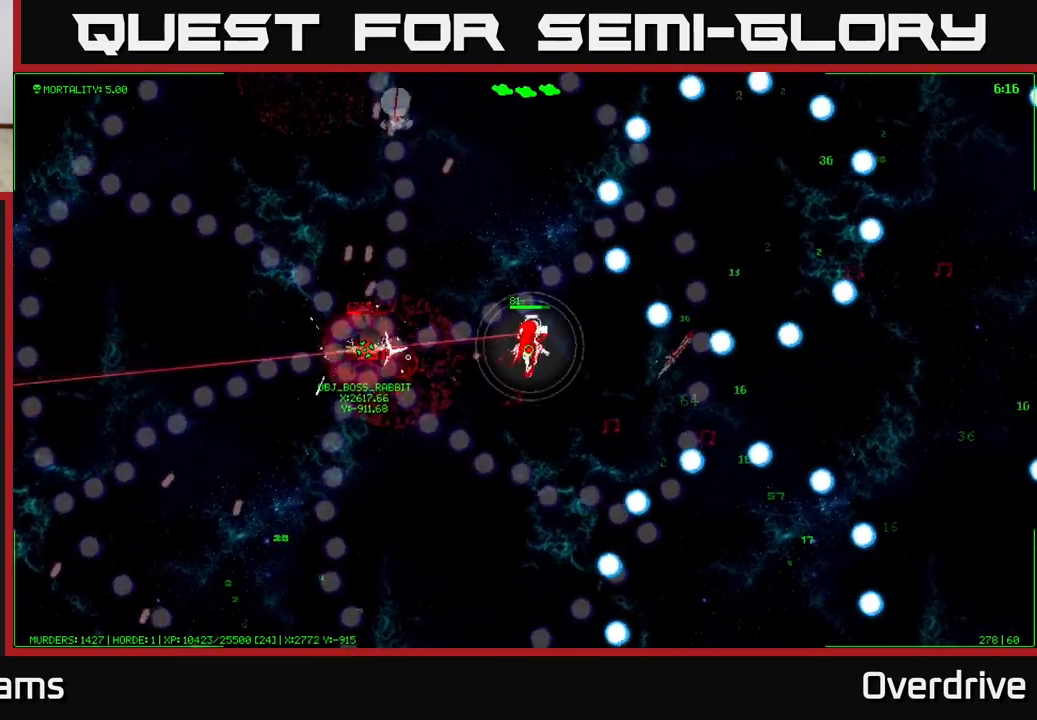
{"buttons": [], "left_stick": "down-left", "right_stick": "center", "events": [[83, "left_stick", "right"], [267, "left_stick", "up-left"], [417, "left_stick", "down-left"]]}
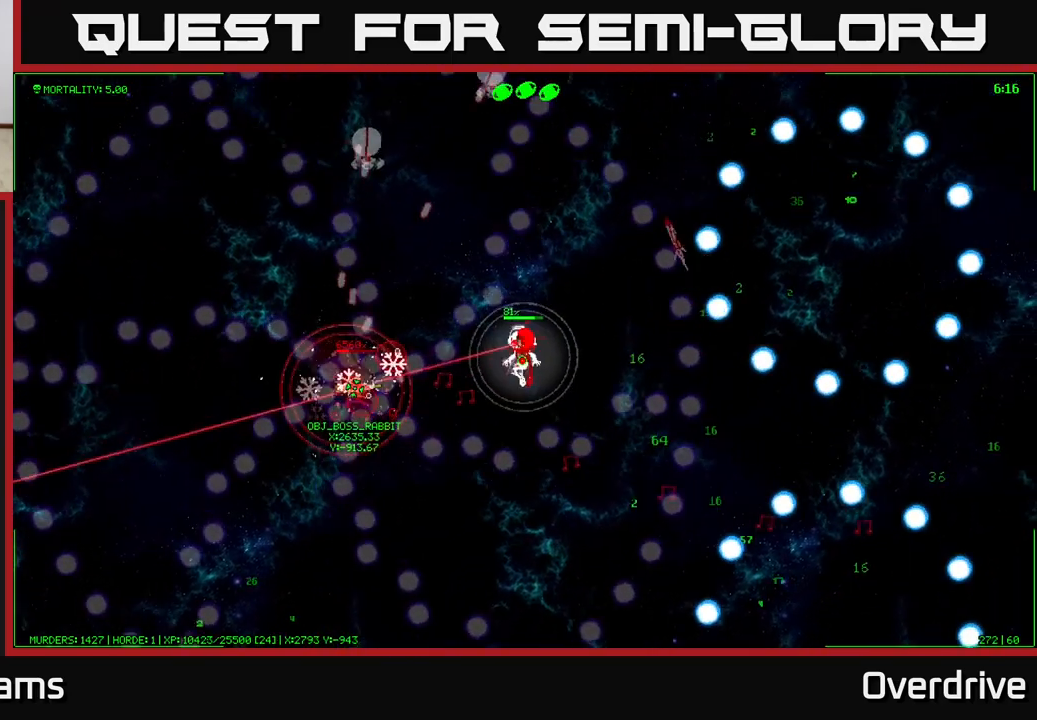
{"buttons": [], "left_stick": "left", "right_stick": "center", "events": [[200, "left_stick", "left"]]}
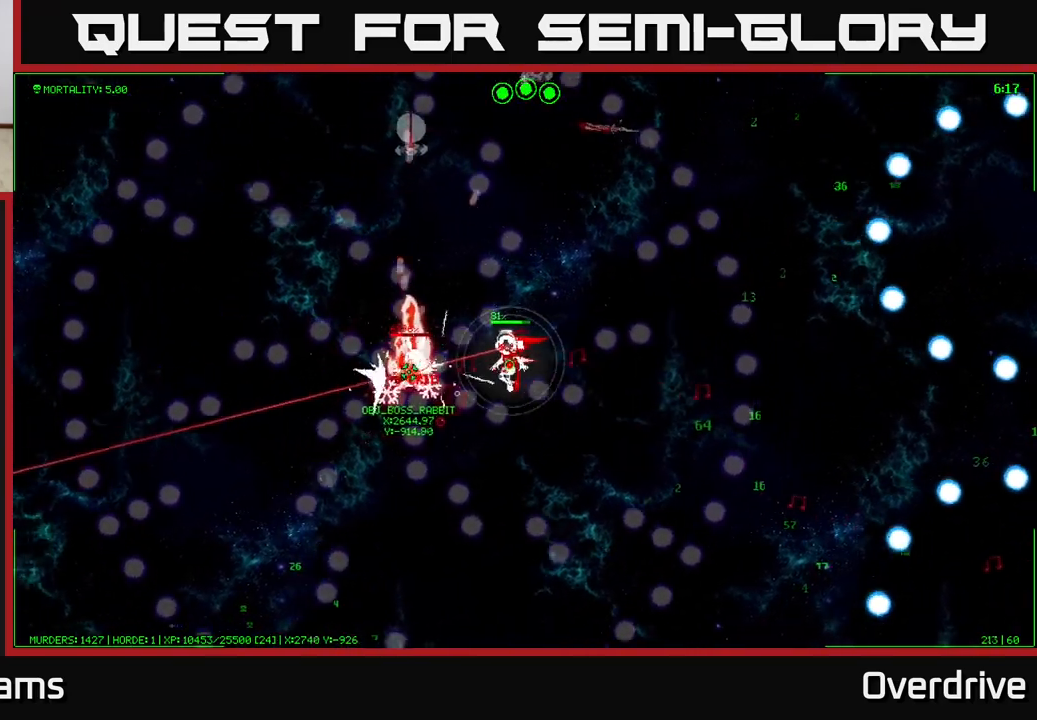
{"buttons": [], "left_stick": "up-left", "right_stick": "center", "events": [[150, "left_stick", "center"], [383, "left_stick", "up"], [433, "left_stick", "up-left"]]}
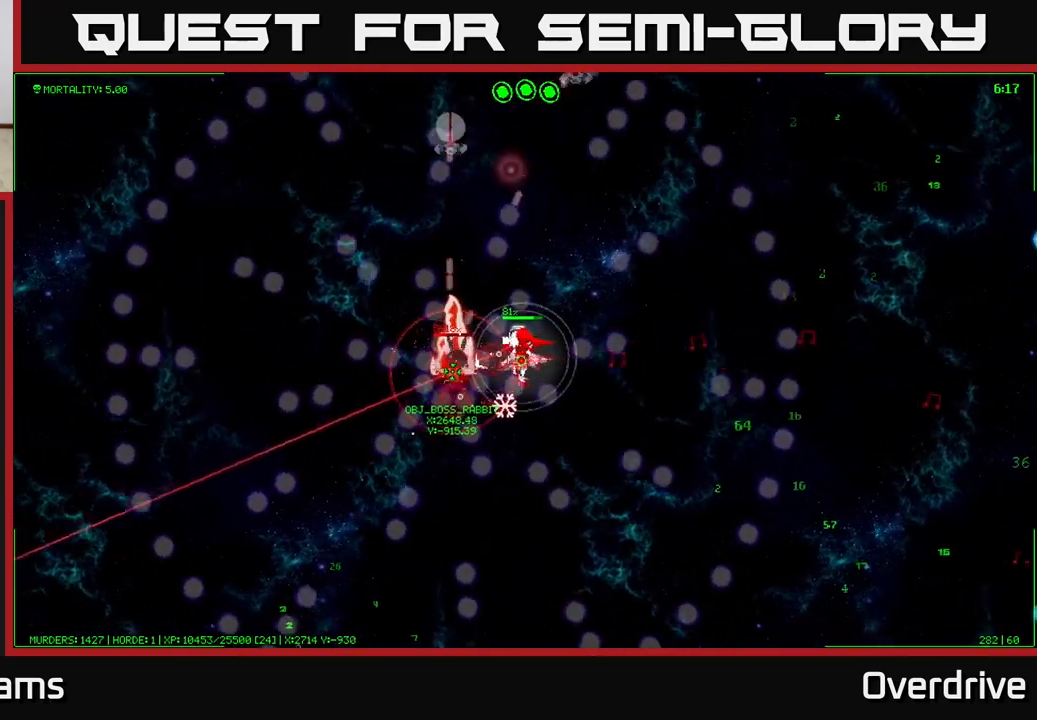
{"buttons": [], "left_stick": "center", "right_stick": "center", "events": [[50, "left_stick", "center"], [300, "left_stick", "up-left"], [400, "left_stick", "center"]]}
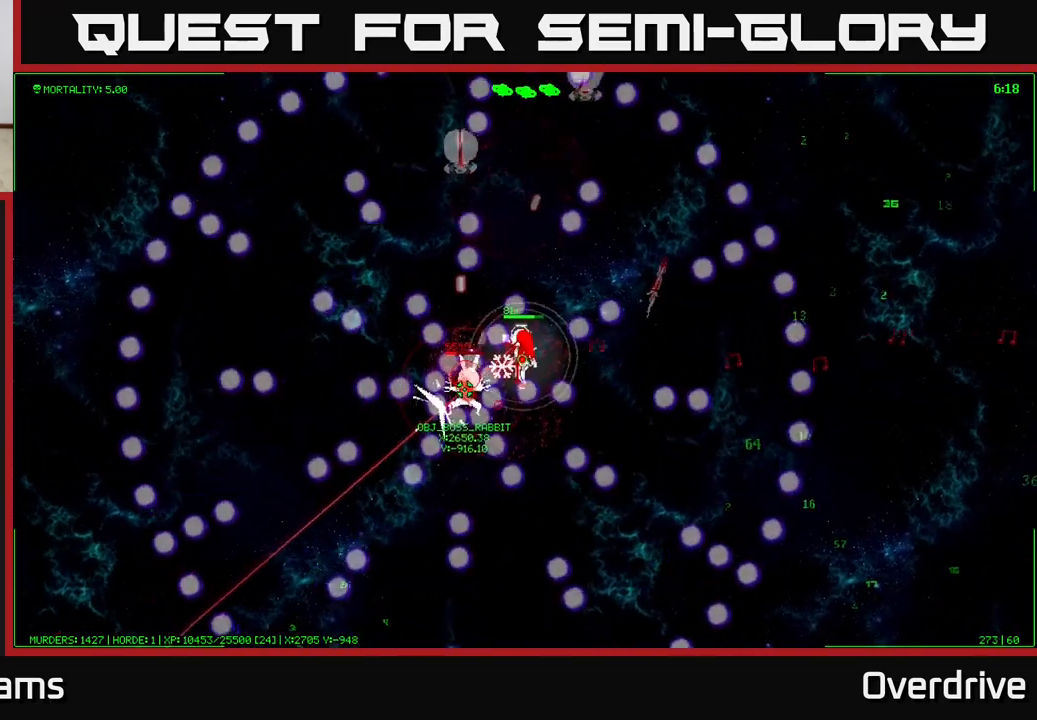
{"buttons": [], "left_stick": "up-left", "right_stick": "center", "events": [[133, "left_stick", "up-left"], [250, "left_stick", "center"], [433, "left_stick", "up-left"]]}
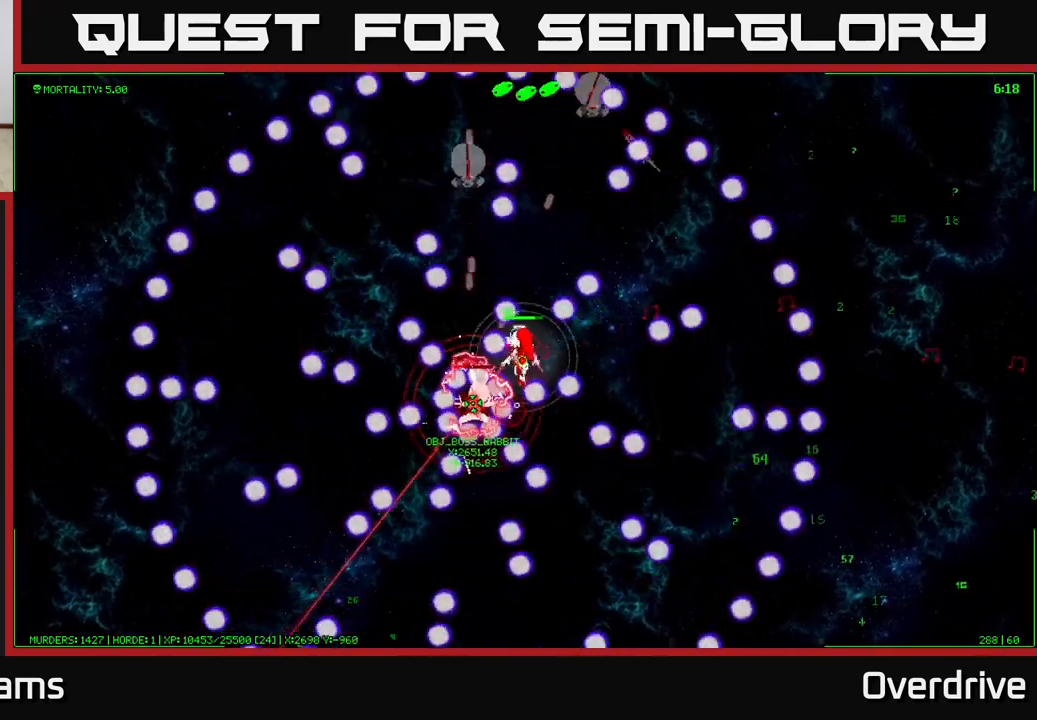
{"buttons": [], "left_stick": "center", "right_stick": "center", "events": [[67, "left_stick", "center"]]}
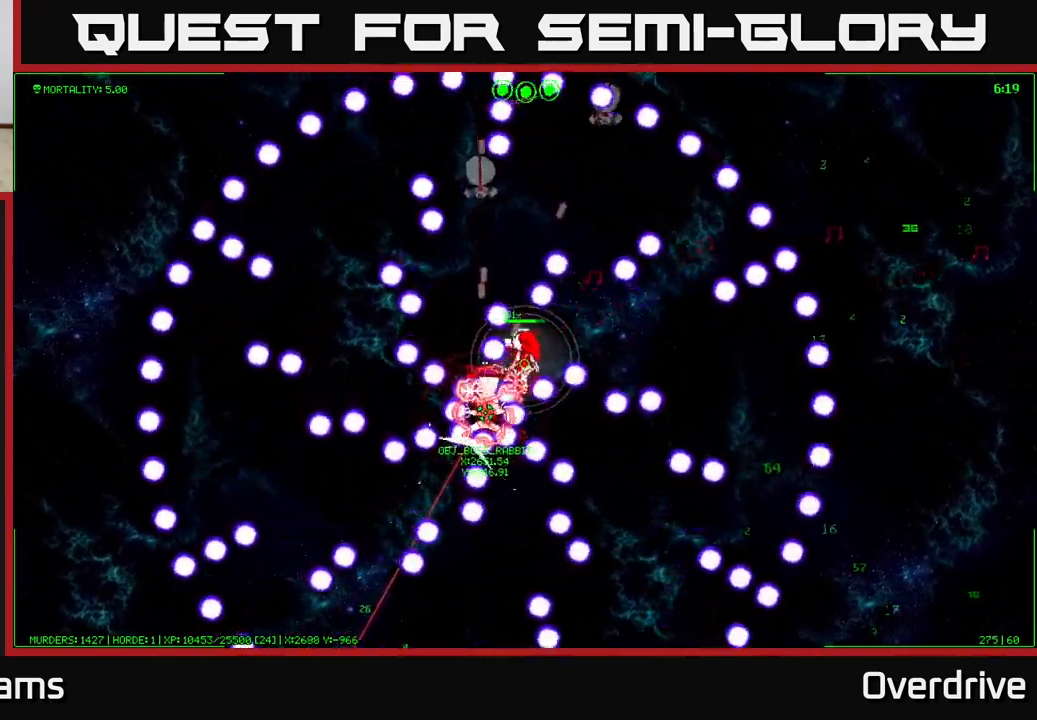
{"buttons": [], "left_stick": "center", "right_stick": "center", "events": [[67, "left_stick", "up"], [183, "left_stick", "center"]]}
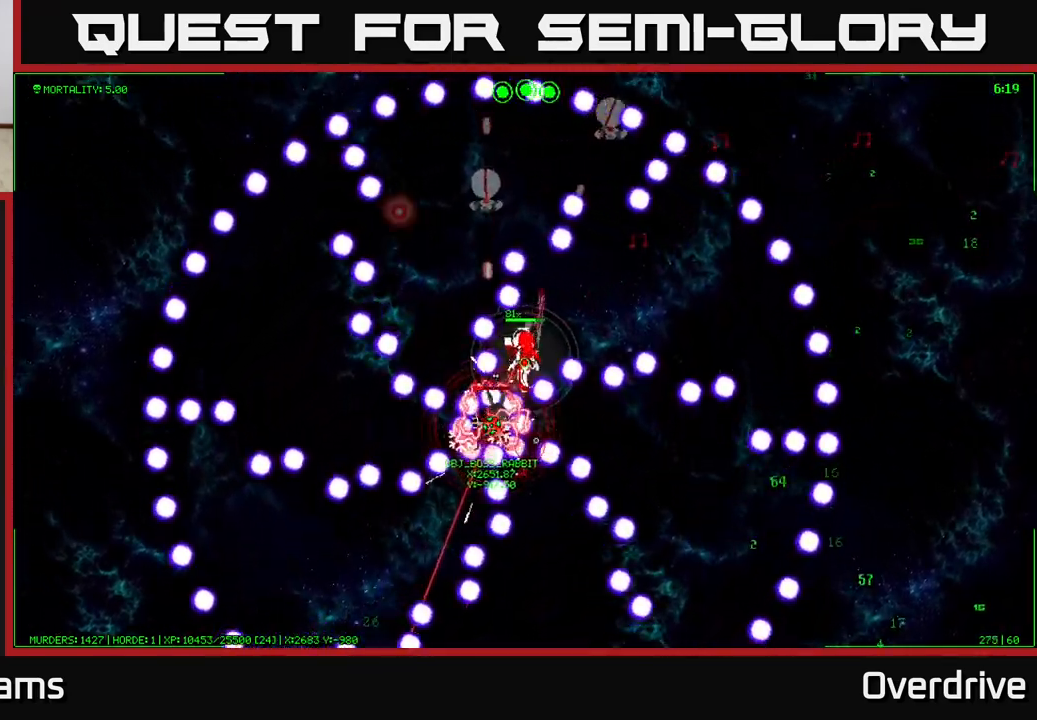
{"buttons": [], "left_stick": "center", "right_stick": "center", "events": [[17, "left_stick", "up-left"], [133, "left_stick", "center"], [350, "left_stick", "up-left"], [500, "left_stick", "center"]]}
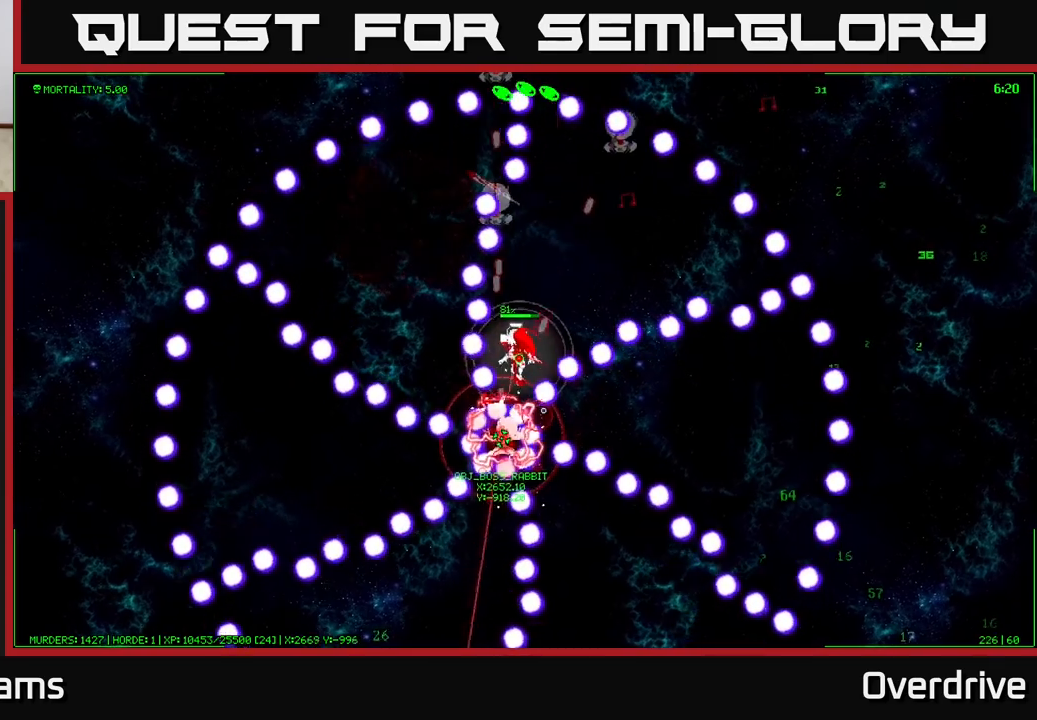
{"buttons": [], "left_stick": "center", "right_stick": "center", "events": [[200, "left_stick", "left"], [383, "left_stick", "center"]]}
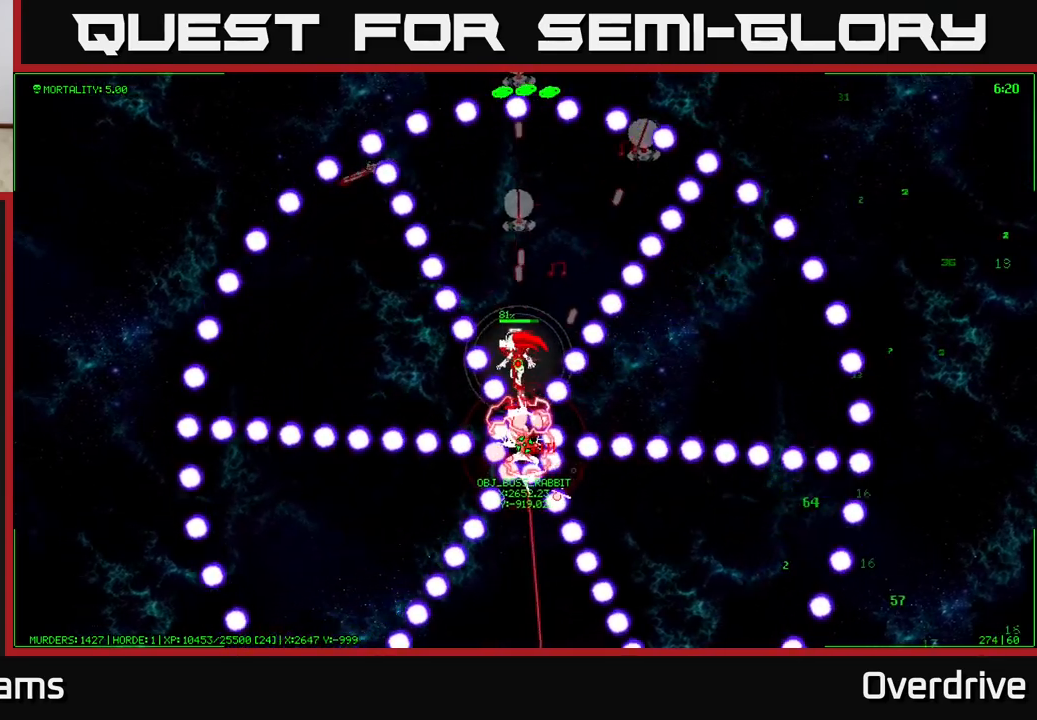
{"buttons": [], "left_stick": "center", "right_stick": "center", "events": [[150, "left_stick", "left"], [317, "left_stick", "center"]]}
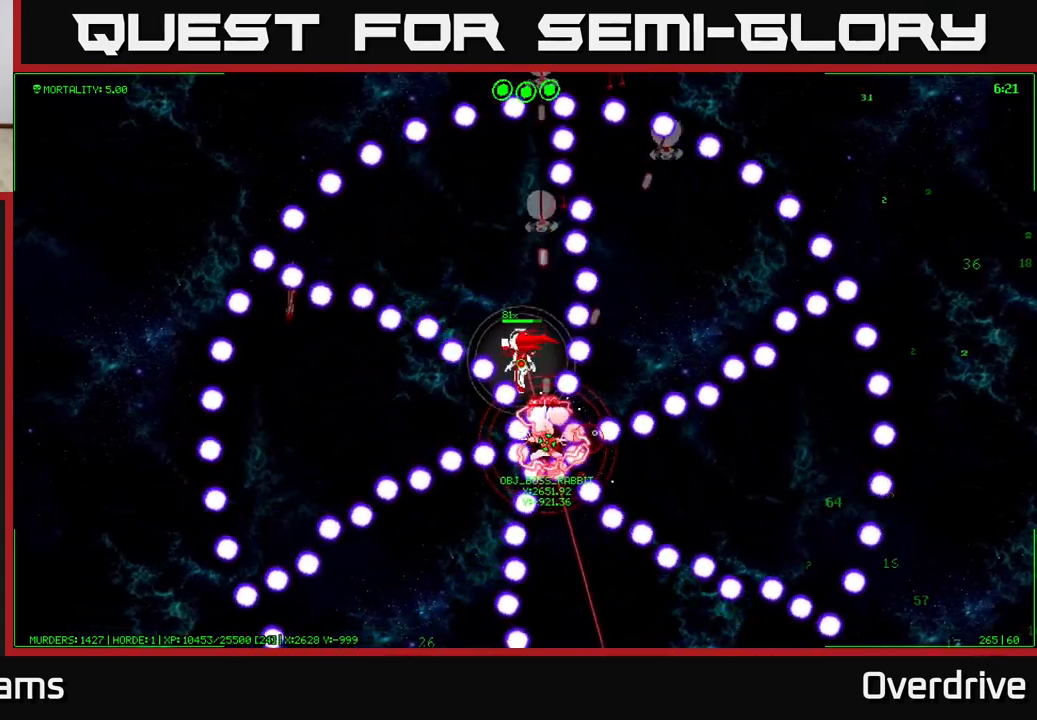
{"buttons": [], "left_stick": "center", "right_stick": "center", "events": [[67, "left_stick", "left"], [217, "left_stick", "center"]]}
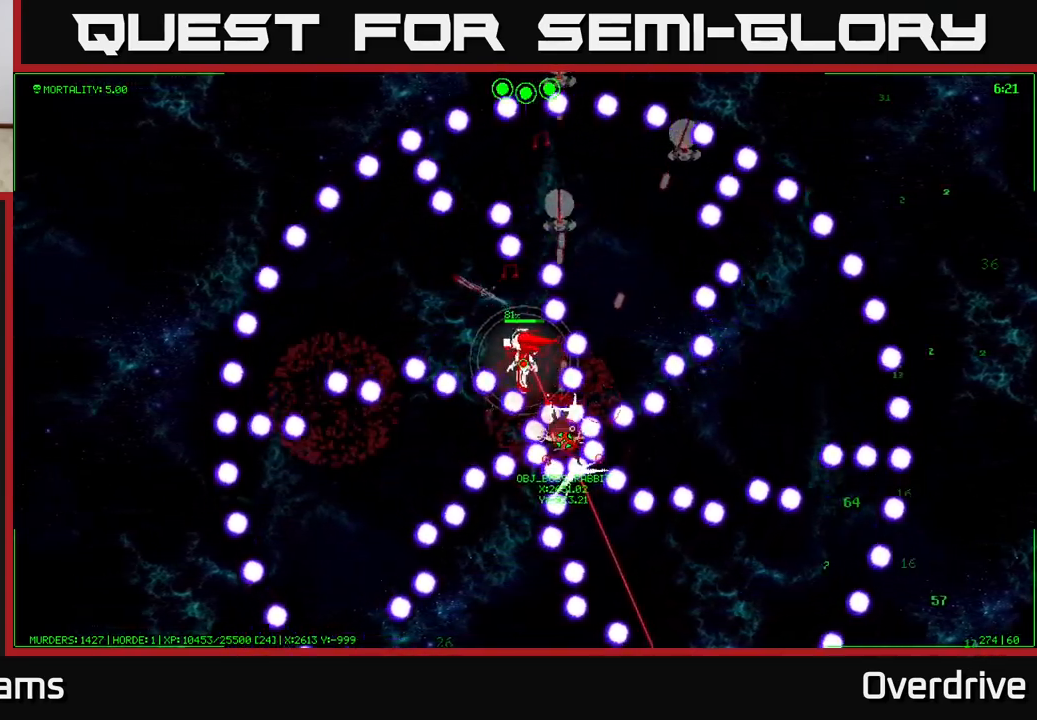
{"buttons": [], "left_stick": "center", "right_stick": "center", "events": [[183, "left_stick", "down-left"], [350, "left_stick", "center"]]}
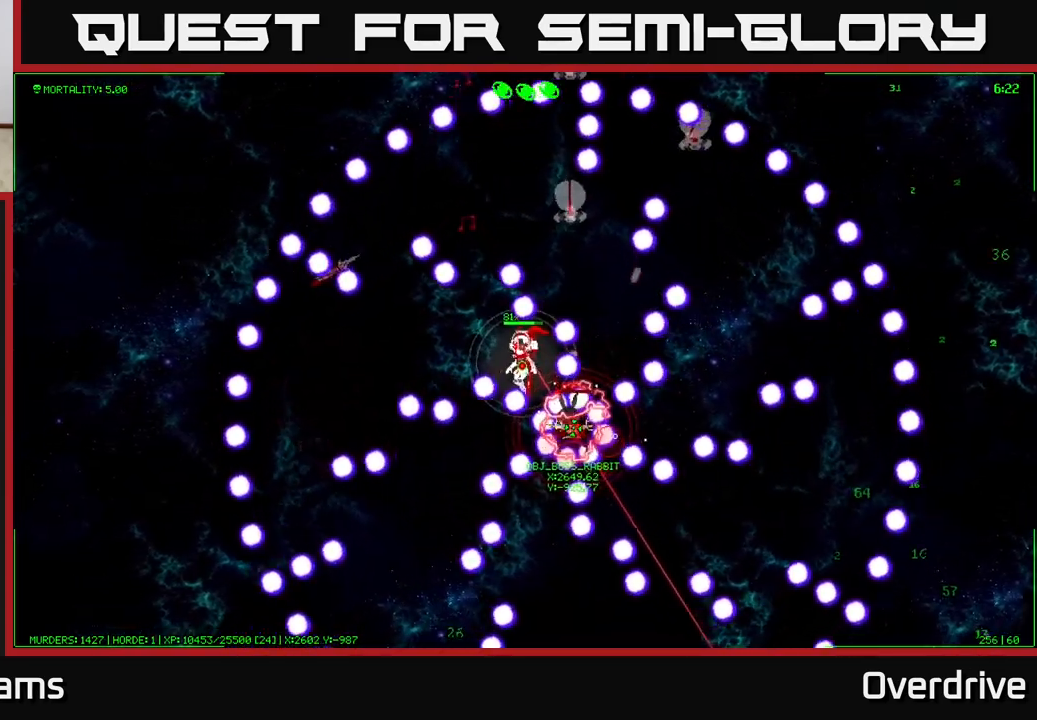
{"buttons": [], "left_stick": "center", "right_stick": "center", "events": [[117, "left_stick", "down-left"], [300, "left_stick", "center"]]}
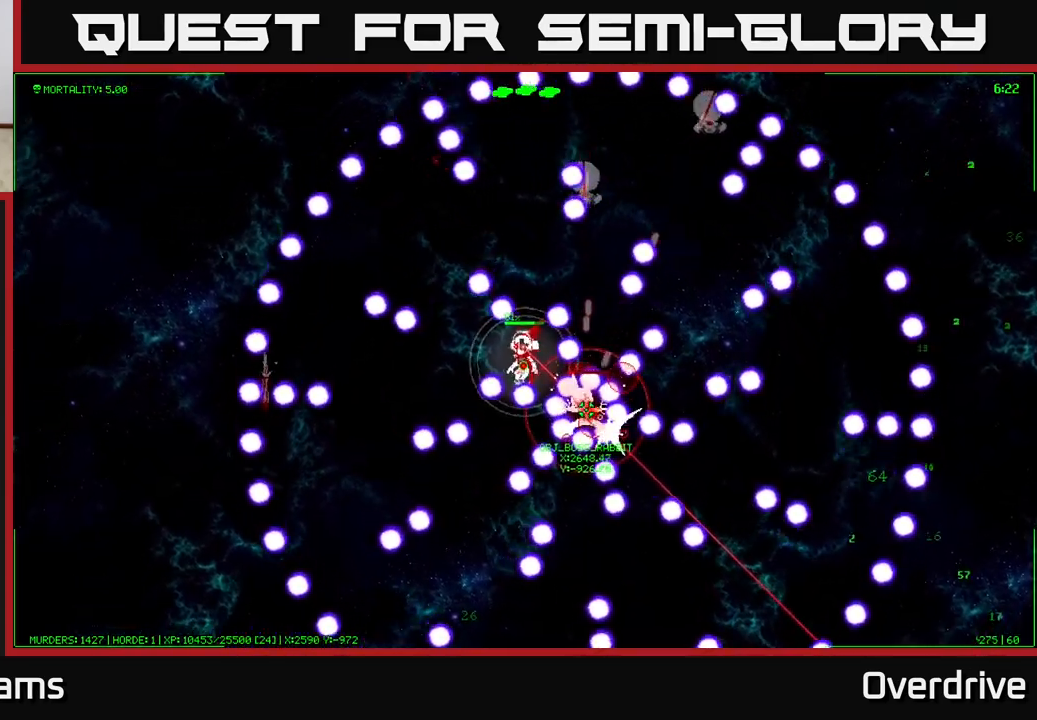
{"buttons": [], "left_stick": "center", "right_stick": "center", "events": [[183, "left_stick", "down-left"], [350, "left_stick", "center"]]}
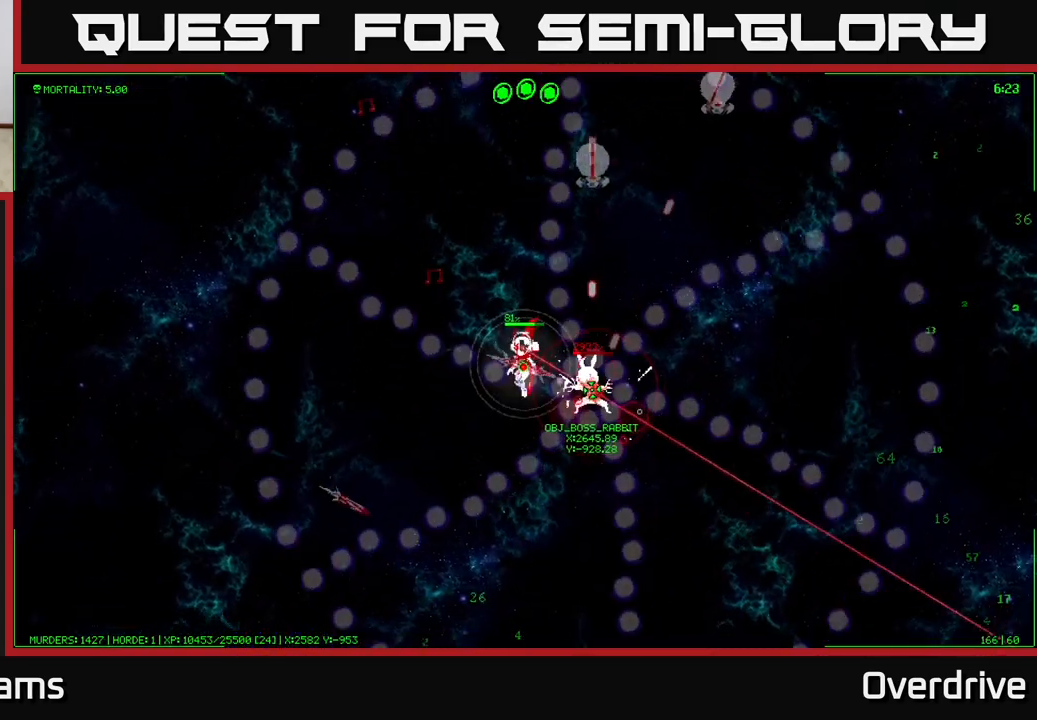
{"buttons": [], "left_stick": "center", "right_stick": "center", "events": [[17, "left_stick", "up"], [150, "left_stick", "up-right"], [367, "left_stick", "center"]]}
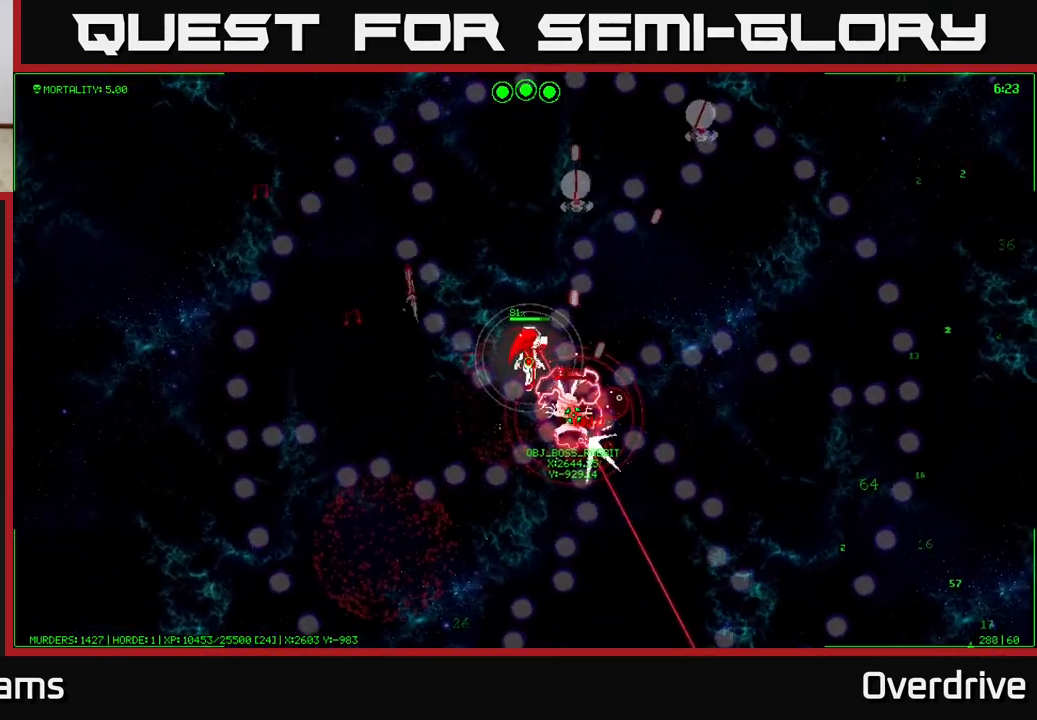
{"buttons": [], "left_stick": "up-right", "right_stick": "center", "events": [[317, "left_stick", "up"], [383, "left_stick", "up-right"]]}
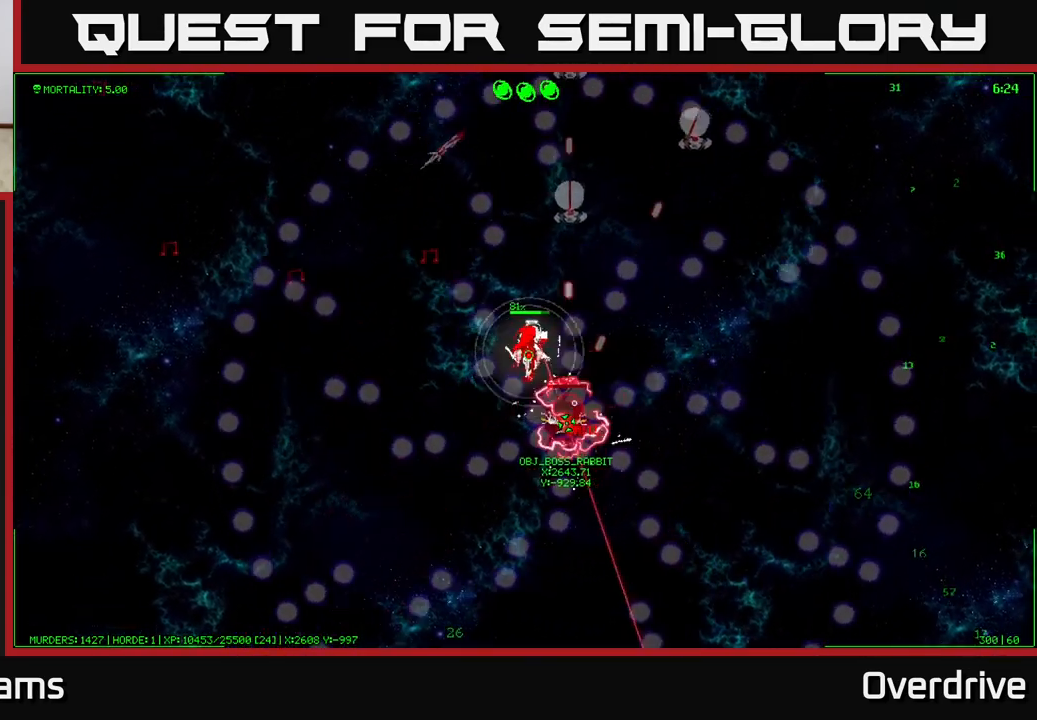
{"buttons": [], "left_stick": "center", "right_stick": "center", "events": [[33, "left_stick", "center"], [200, "left_stick", "right"], [367, "left_stick", "center"]]}
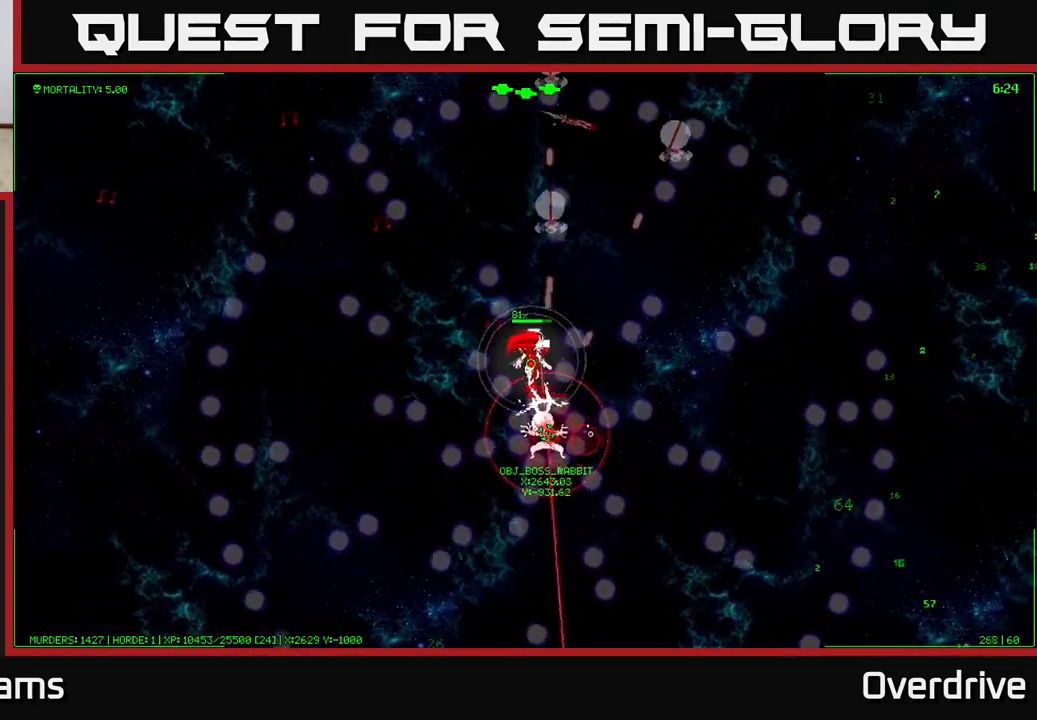
{"buttons": [], "left_stick": "center", "right_stick": "center", "events": [[117, "left_stick", "right"], [267, "left_stick", "center"]]}
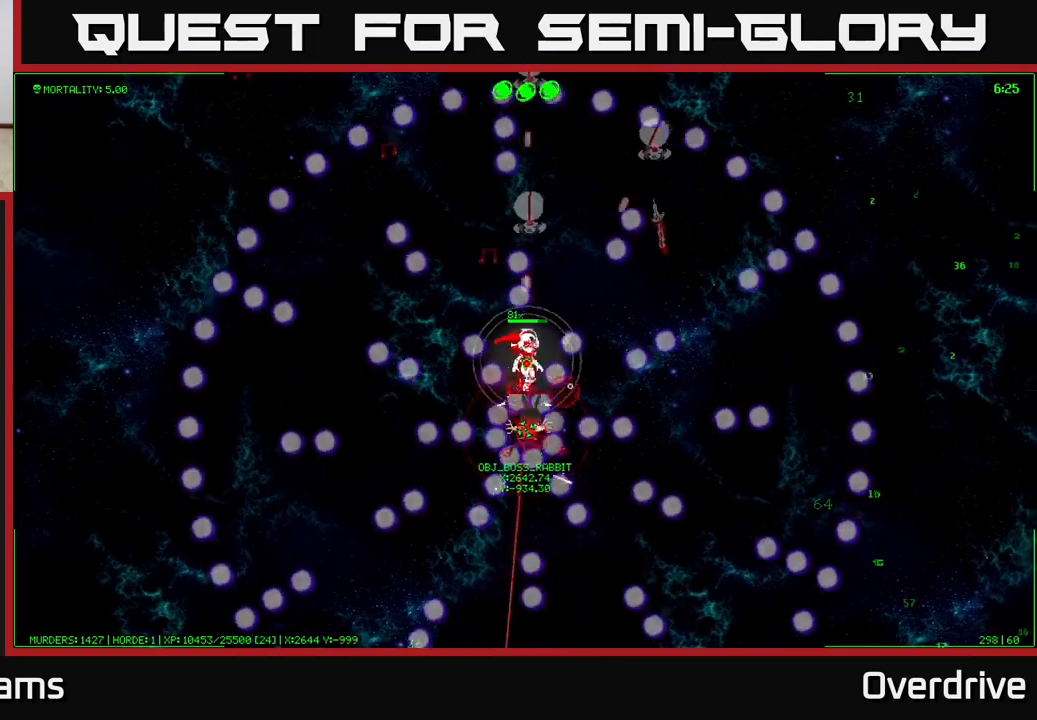
{"buttons": [], "left_stick": "right", "right_stick": "center", "events": [[50, "left_stick", "right"], [183, "left_stick", "center"], [467, "left_stick", "right"]]}